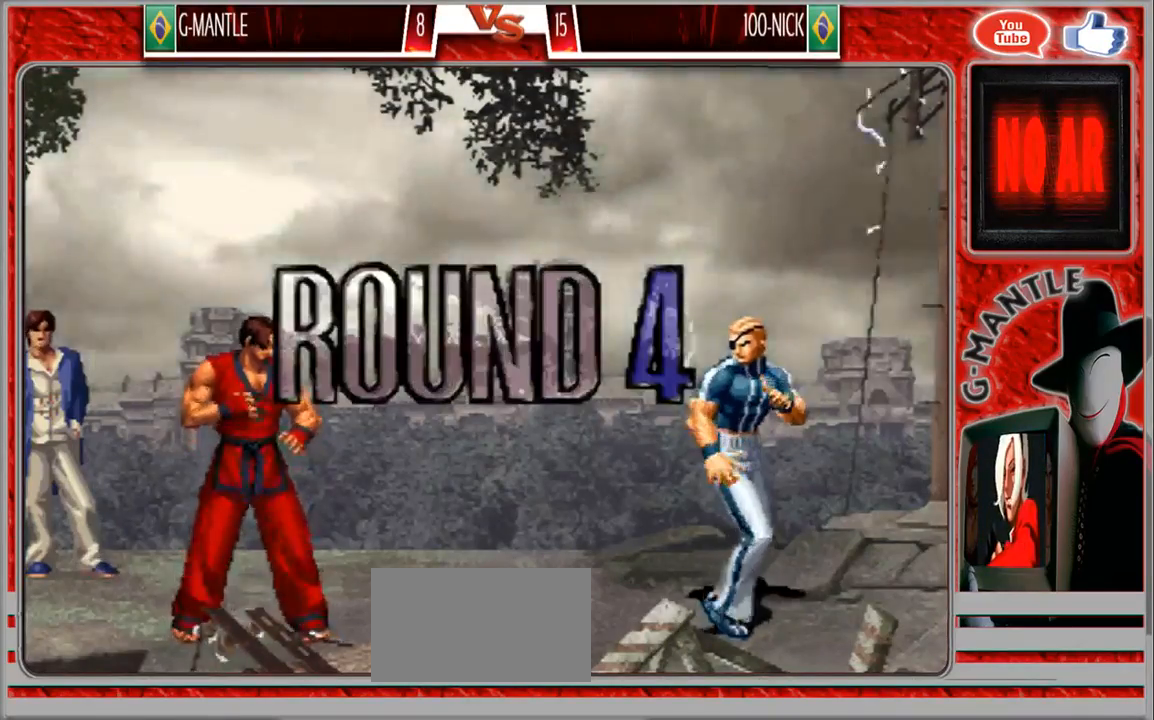
Gameplay with a controller (arcade stick); each line is a JSON object with the inputs held at the frame after it (dt_ms = milliseconds from this image to that frame). "events" lists button and stick changes between this image and that frame as [ms after this image, input, new state], when the widget could be followed in between. Not read: A L3 R3 other_buttons.
{"dt_ms": 500, "buttons": [], "left_stick": "right", "events": [[500, "left_stick", "right"]]}
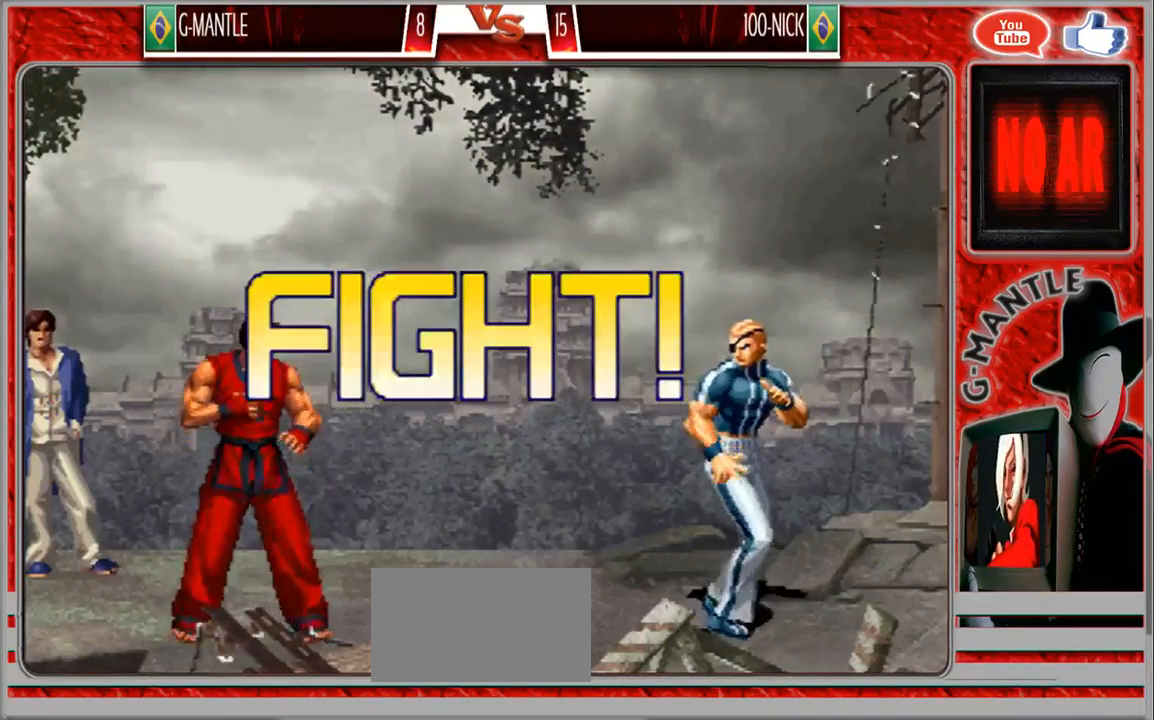
{"dt_ms": 500, "buttons": [], "left_stick": "center", "events": [[150, "left_stick", "center"], [250, "left_stick", "down"], [333, "left_stick", "right"], [467, "left_stick", "center"]]}
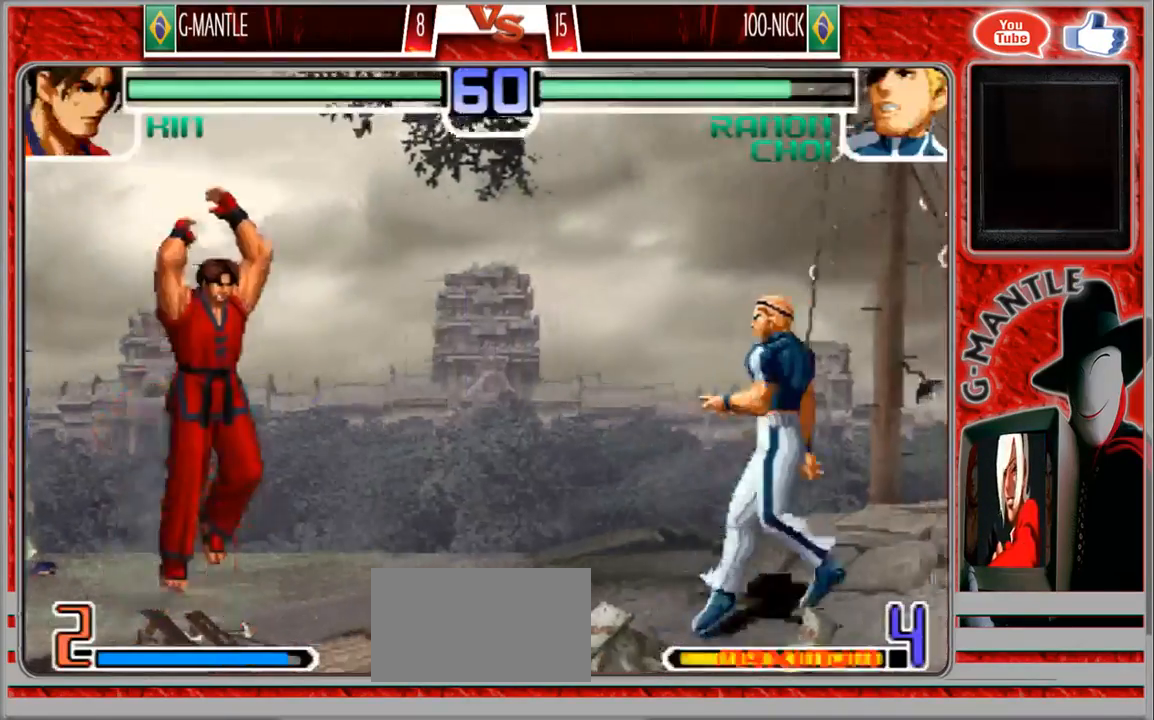
{"dt_ms": 500, "buttons": [], "left_stick": "up", "events": [[467, "left_stick", "up"]]}
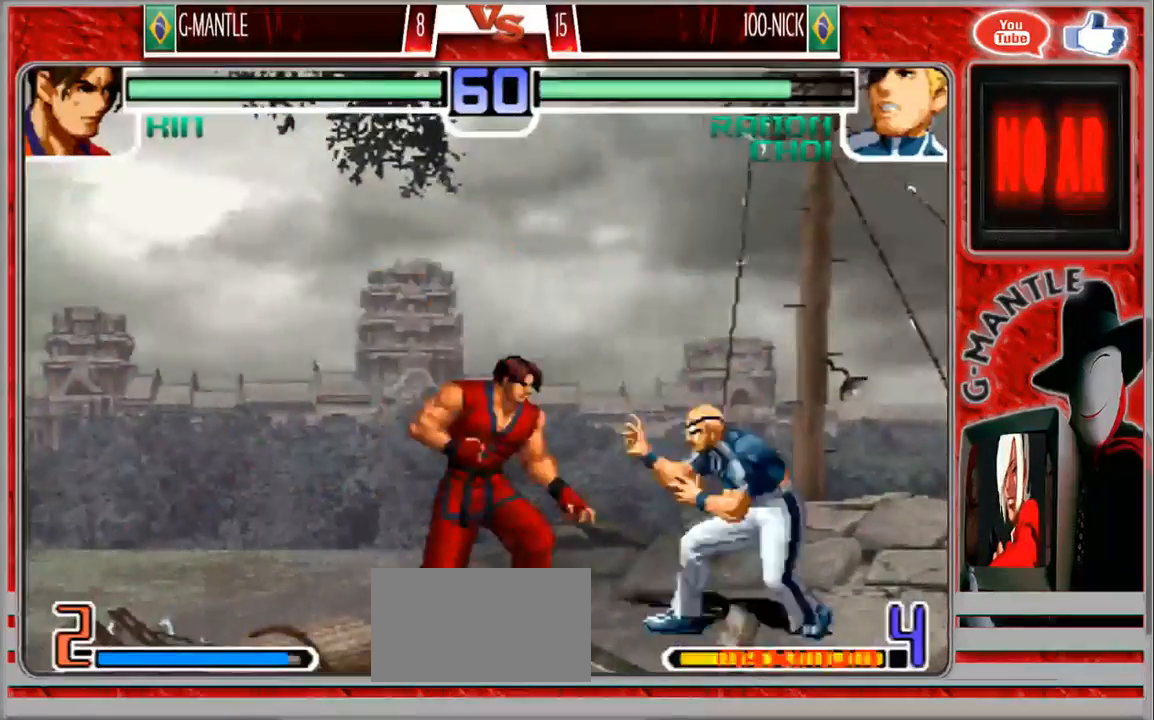
{"dt_ms": 500, "buttons": [], "left_stick": "center", "events": [[50, "left_stick", "center"]]}
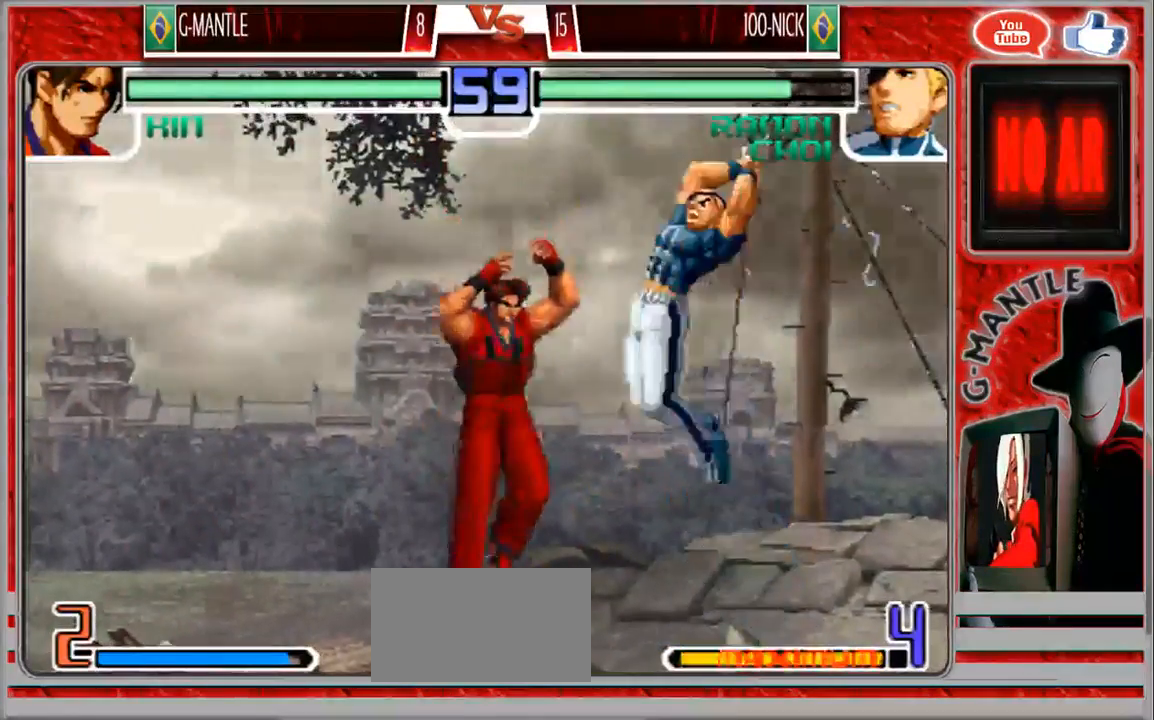
{"dt_ms": 500, "buttons": [], "left_stick": "center", "events": [[117, "left_stick", "right"], [233, "left_stick", "center"]]}
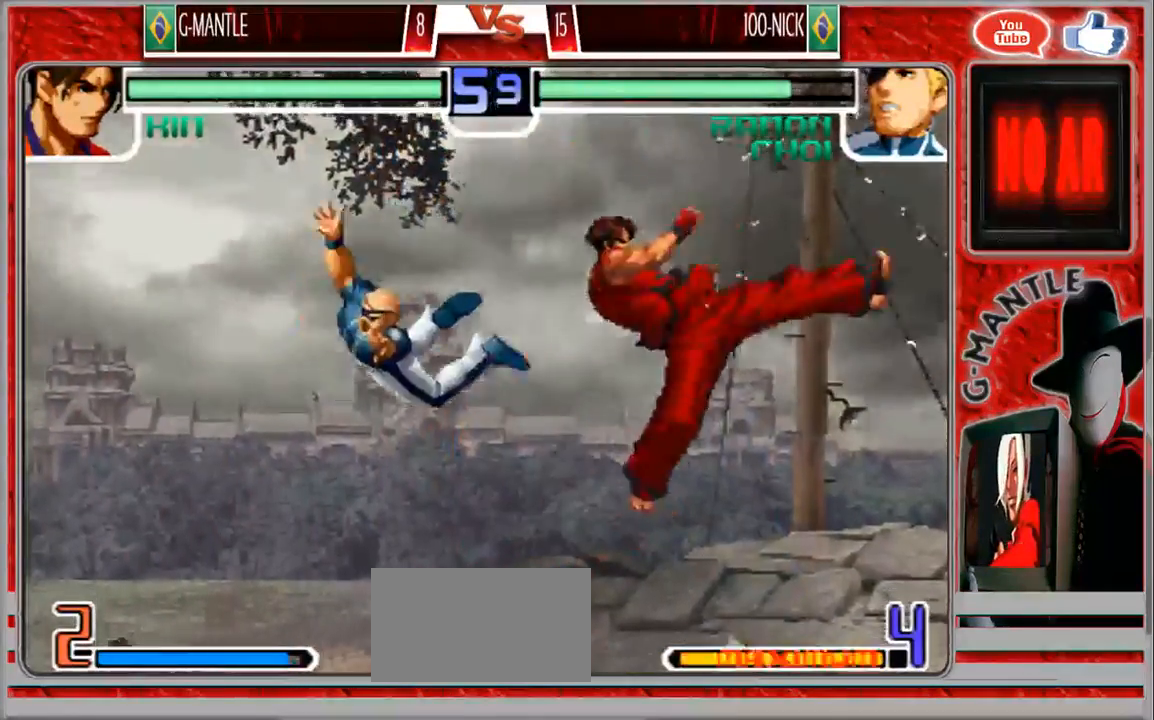
{"dt_ms": 500, "buttons": [], "left_stick": "center"}
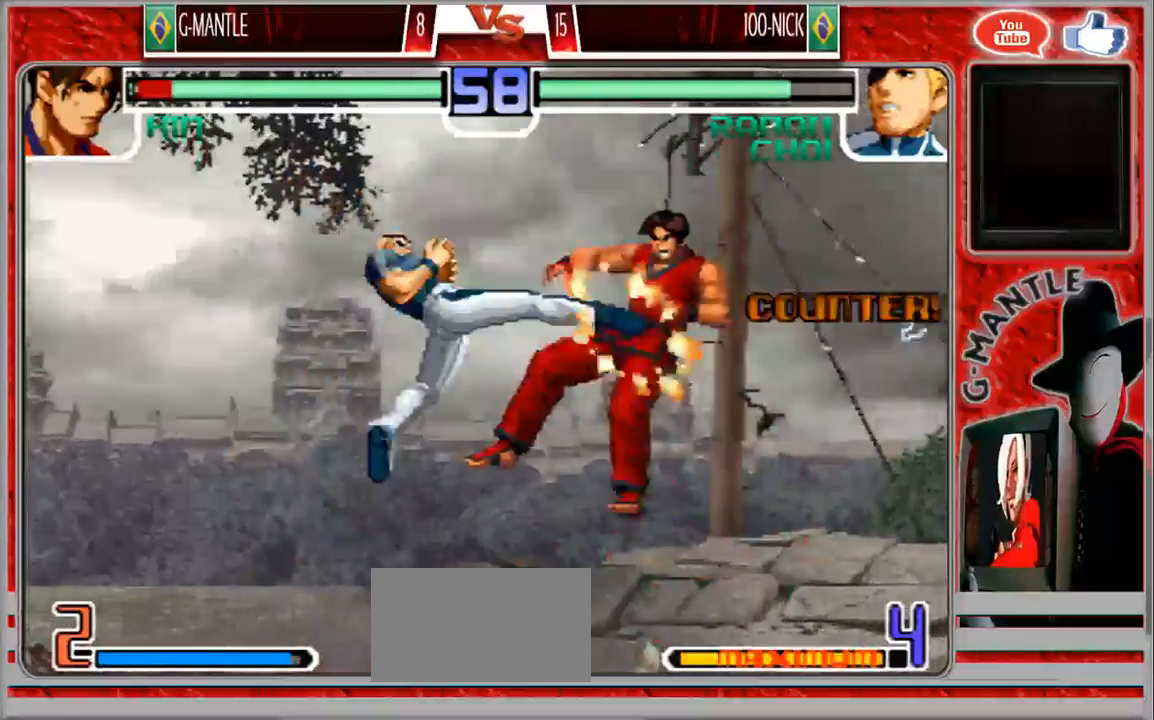
{"dt_ms": 500, "buttons": [], "left_stick": "center", "events": []}
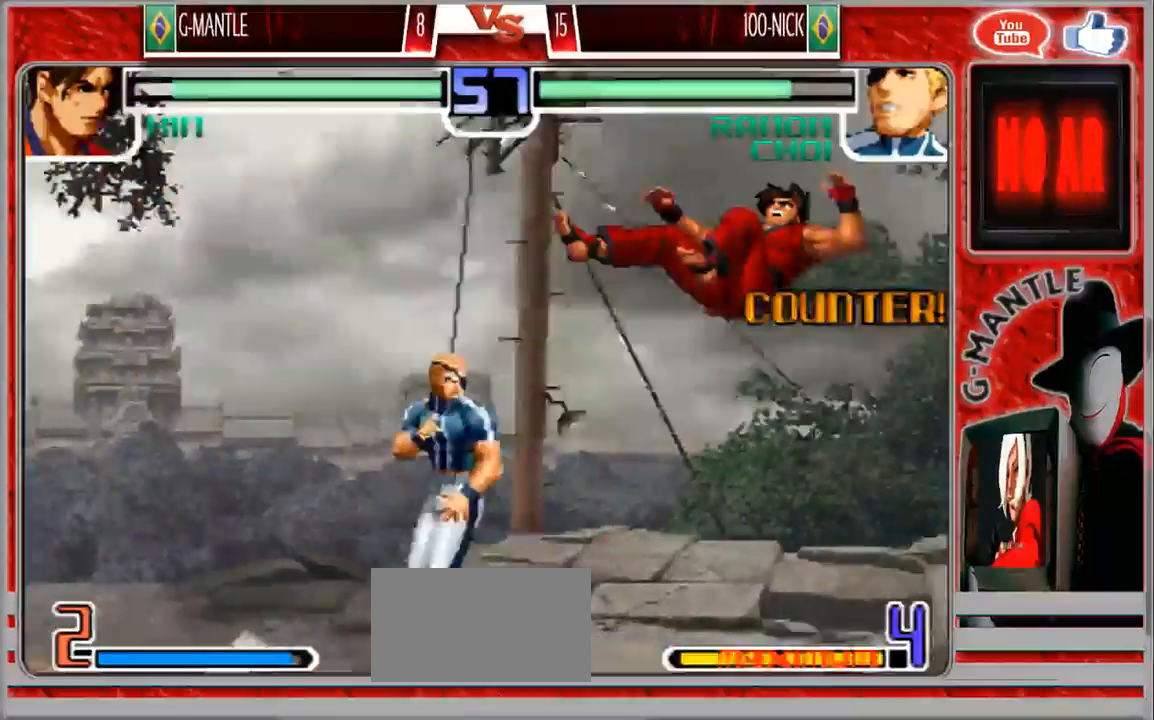
{"dt_ms": 500, "buttons": [], "left_stick": "down-right", "events": [[33, "left_stick", "down-right"], [317, "left_stick", "center"], [500, "left_stick", "down-right"]]}
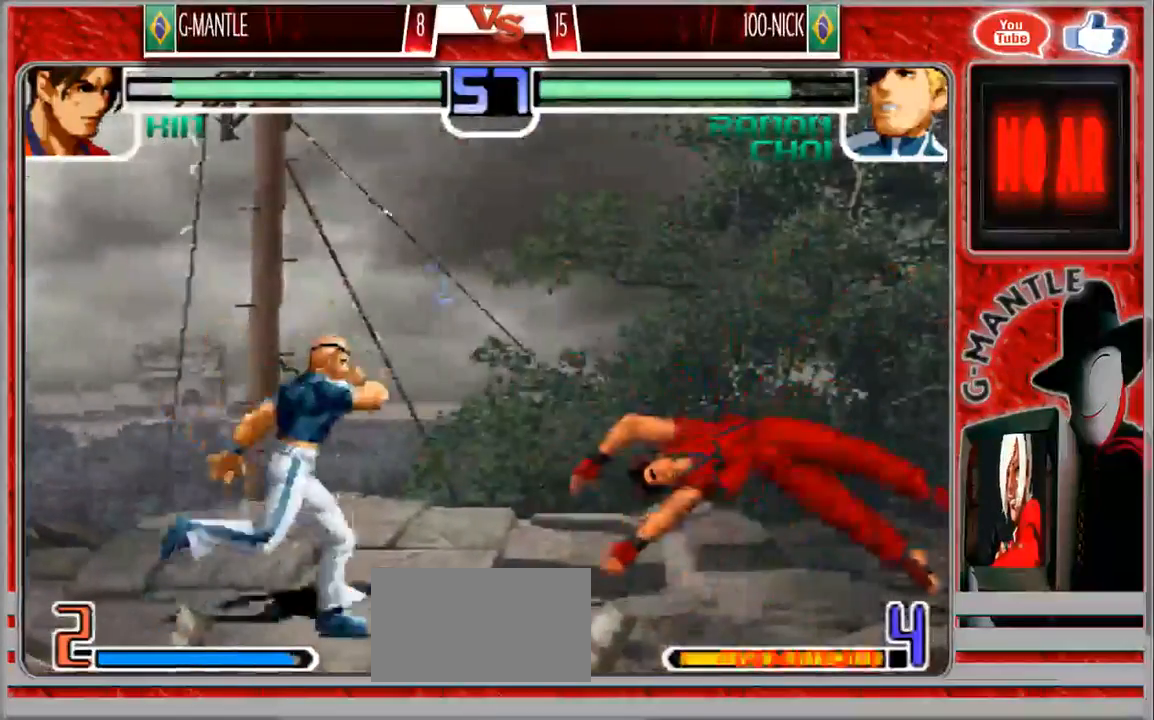
{"dt_ms": 500, "buttons": [], "left_stick": "right", "events": [[150, "left_stick", "up-right"], [333, "left_stick", "right"]]}
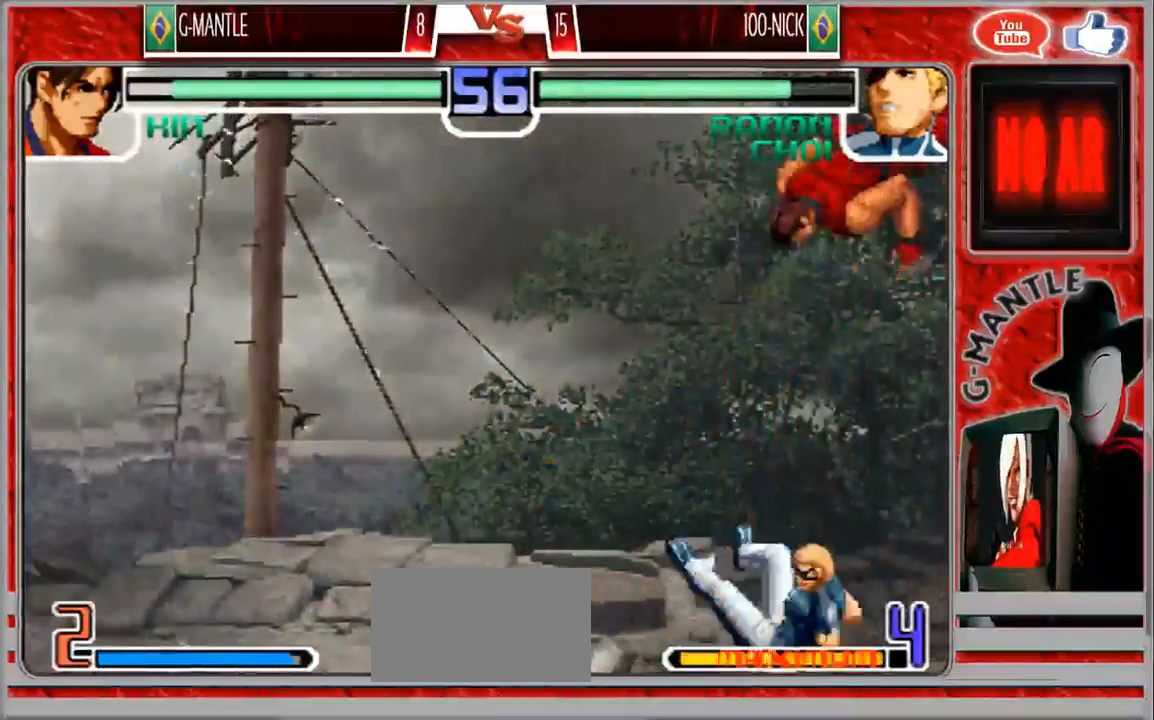
{"dt_ms": 500, "buttons": [], "left_stick": "up", "events": [[33, "left_stick", "center"], [300, "left_stick", "up"]]}
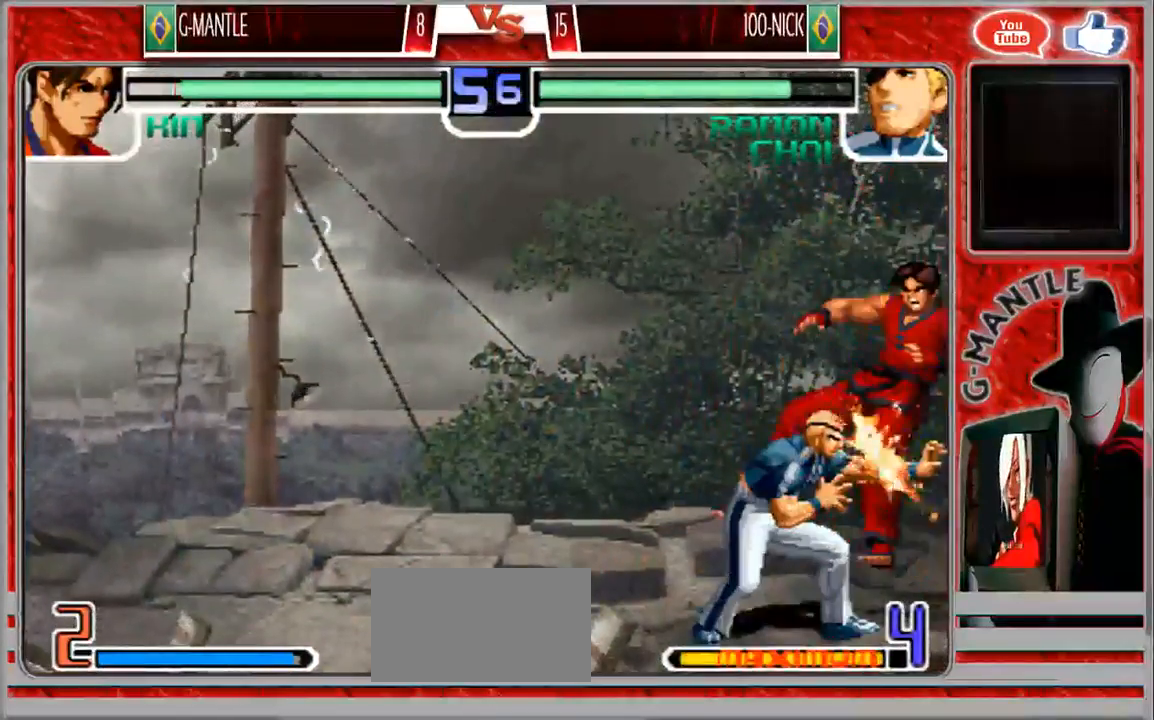
{"dt_ms": 500, "buttons": [], "left_stick": "down-right"}
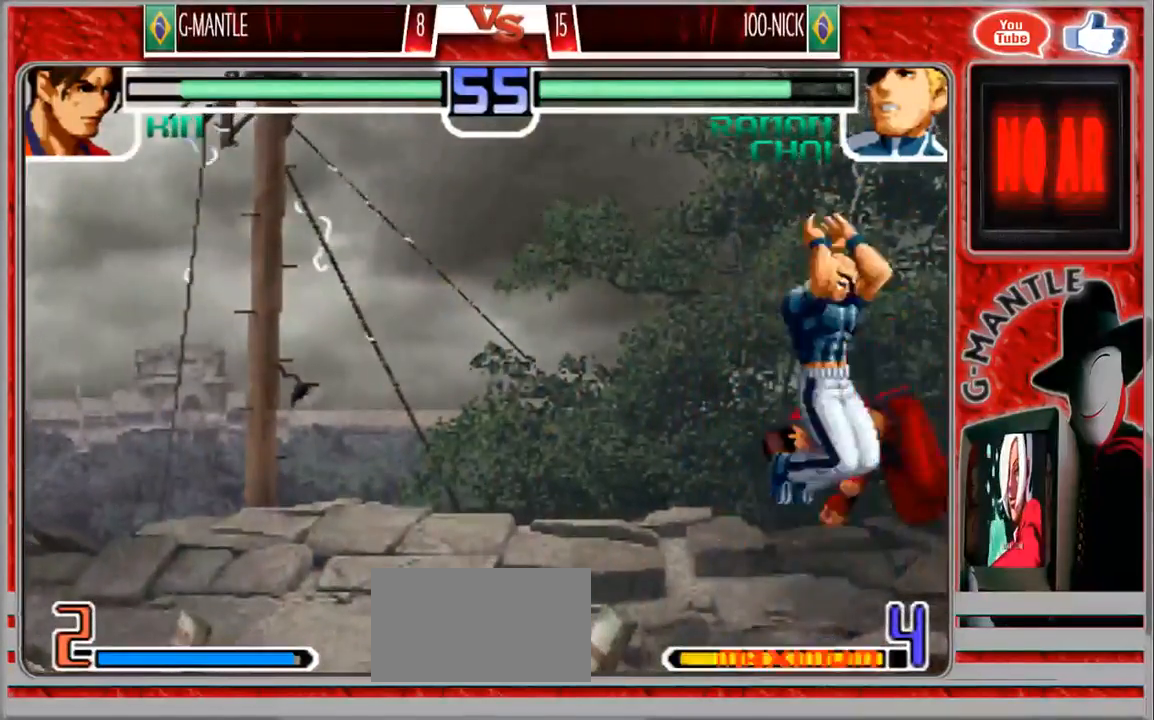
{"dt_ms": 500, "buttons": [], "left_stick": "right", "events": [[317, "left_stick", "right"]]}
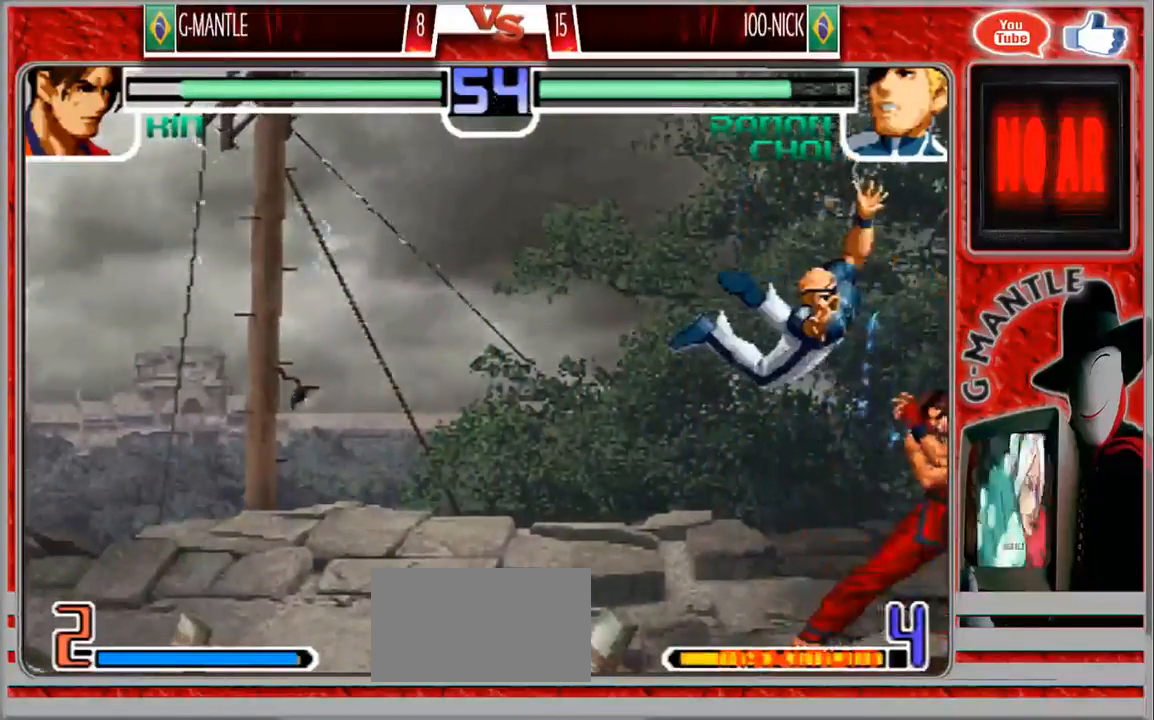
{"dt_ms": 500, "buttons": [], "left_stick": "down-right", "events": [[33, "left_stick", "down-right"]]}
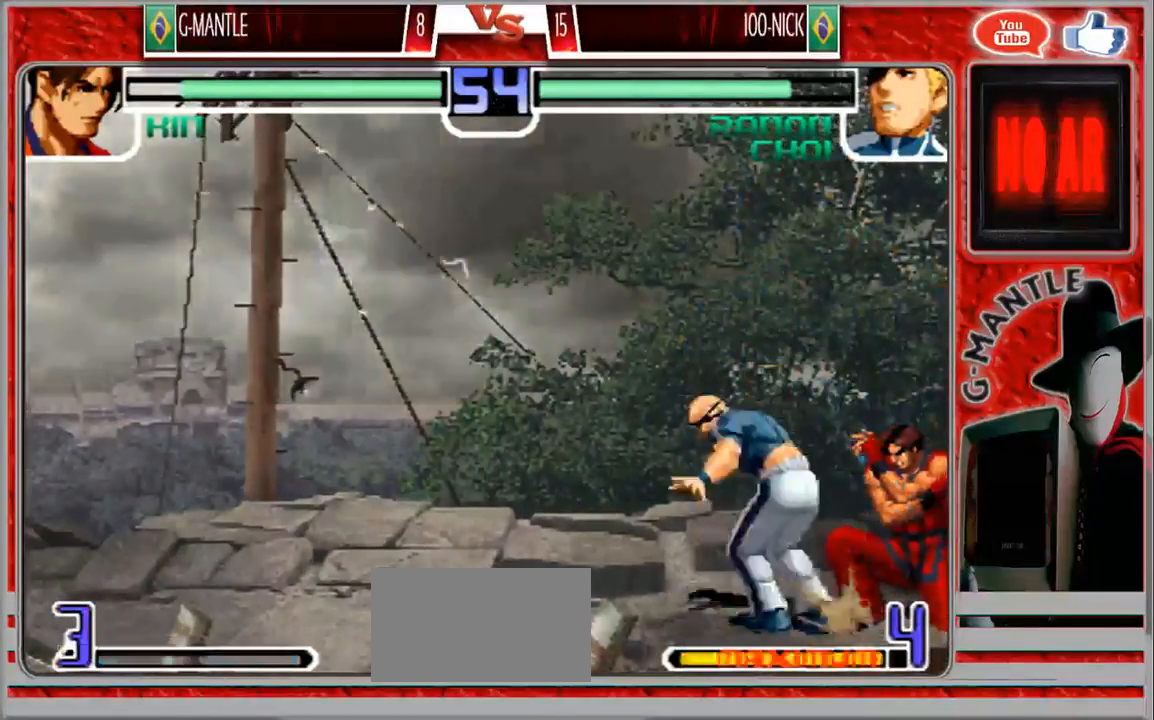
{"dt_ms": 500, "buttons": [], "left_stick": "down-right", "events": []}
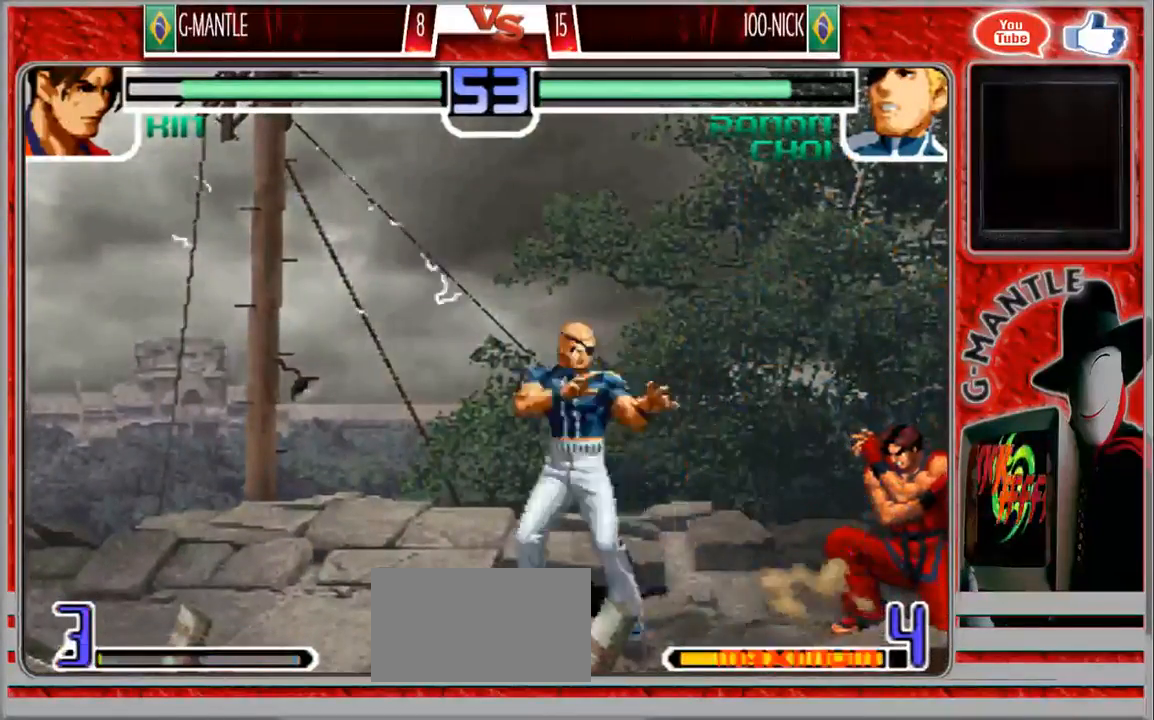
{"dt_ms": 500, "buttons": [], "left_stick": "center", "events": [[133, "left_stick", "center"]]}
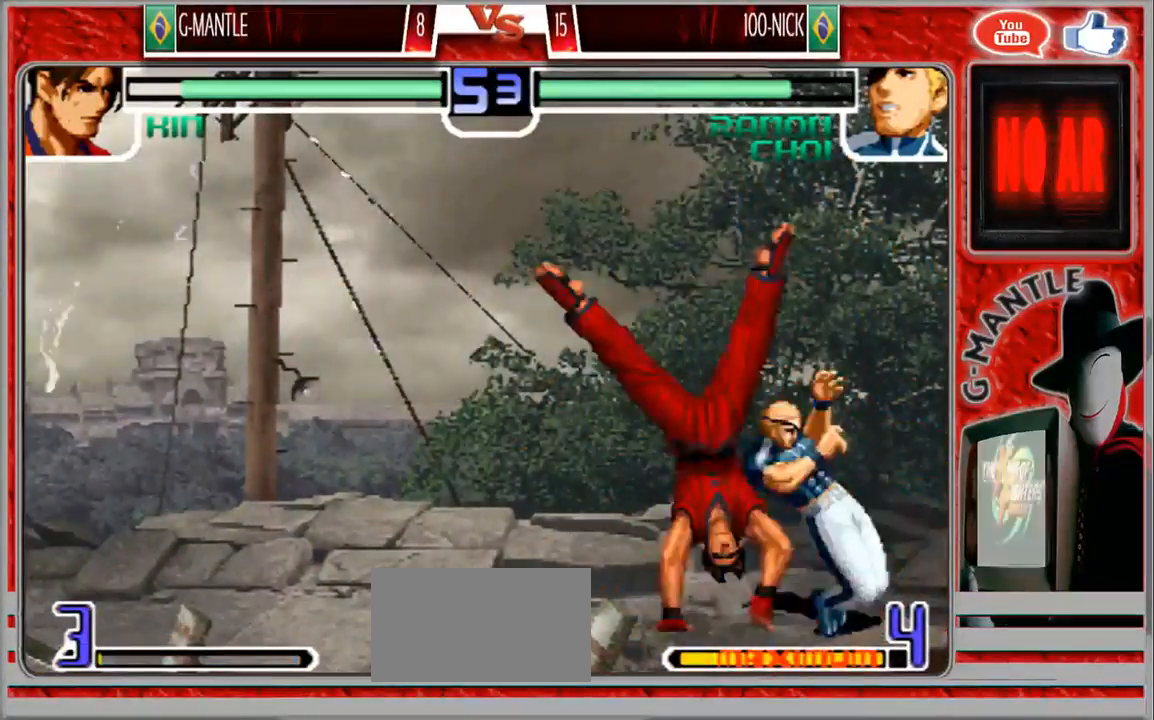
{"dt_ms": 500, "buttons": [], "left_stick": "center", "events": [[167, "left_stick", "right"], [417, "left_stick", "center"]]}
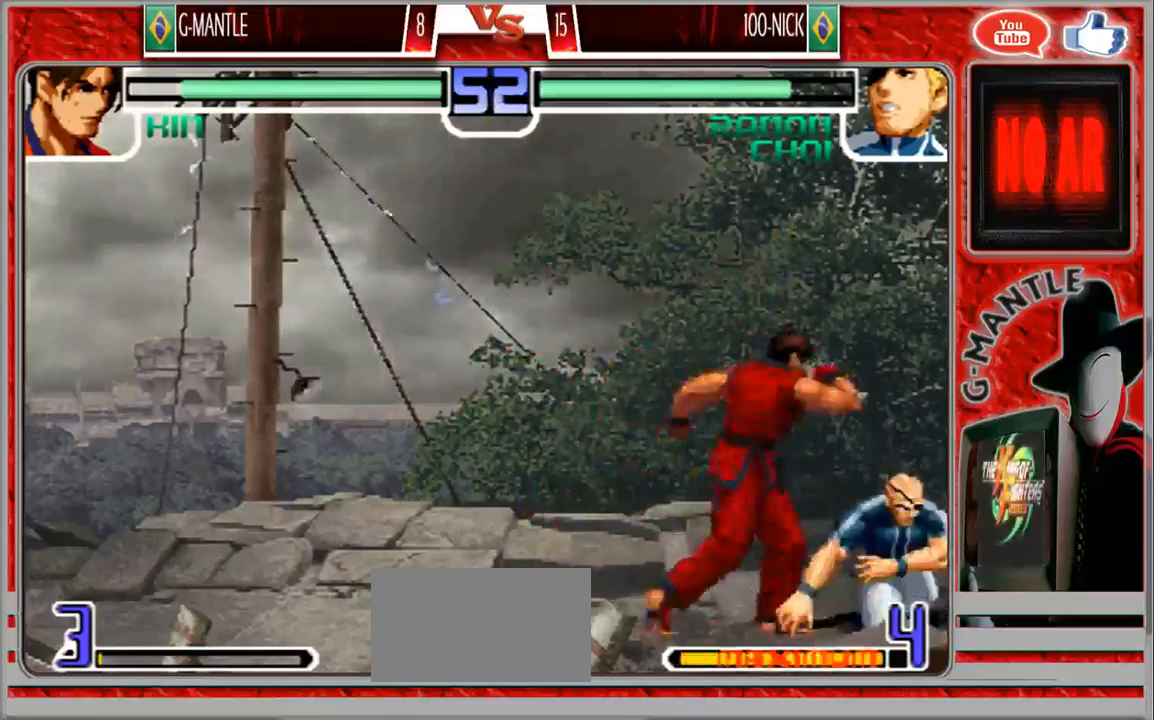
{"dt_ms": 500, "buttons": [], "left_stick": "up-right", "events": [[83, "left_stick", "right"], [183, "left_stick", "down"], [283, "left_stick", "left"], [467, "left_stick", "up-right"]]}
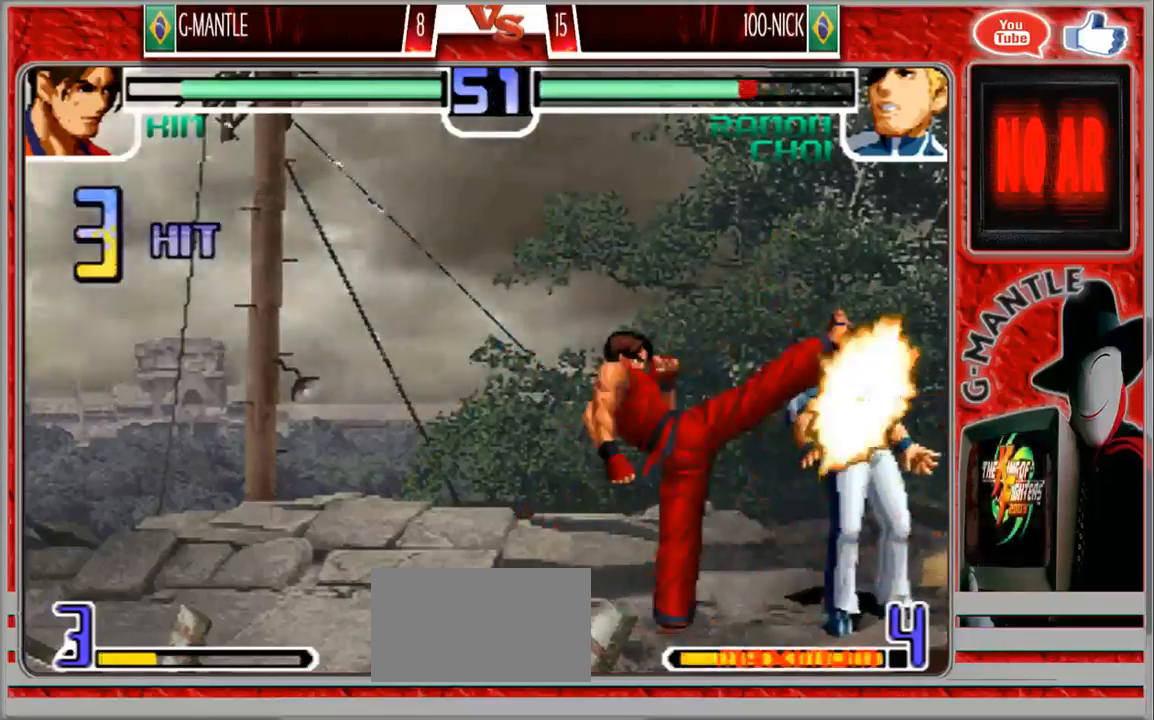
{"dt_ms": 500, "buttons": [], "left_stick": "down", "events": [[333, "left_stick", "center"], [450, "left_stick", "down"]]}
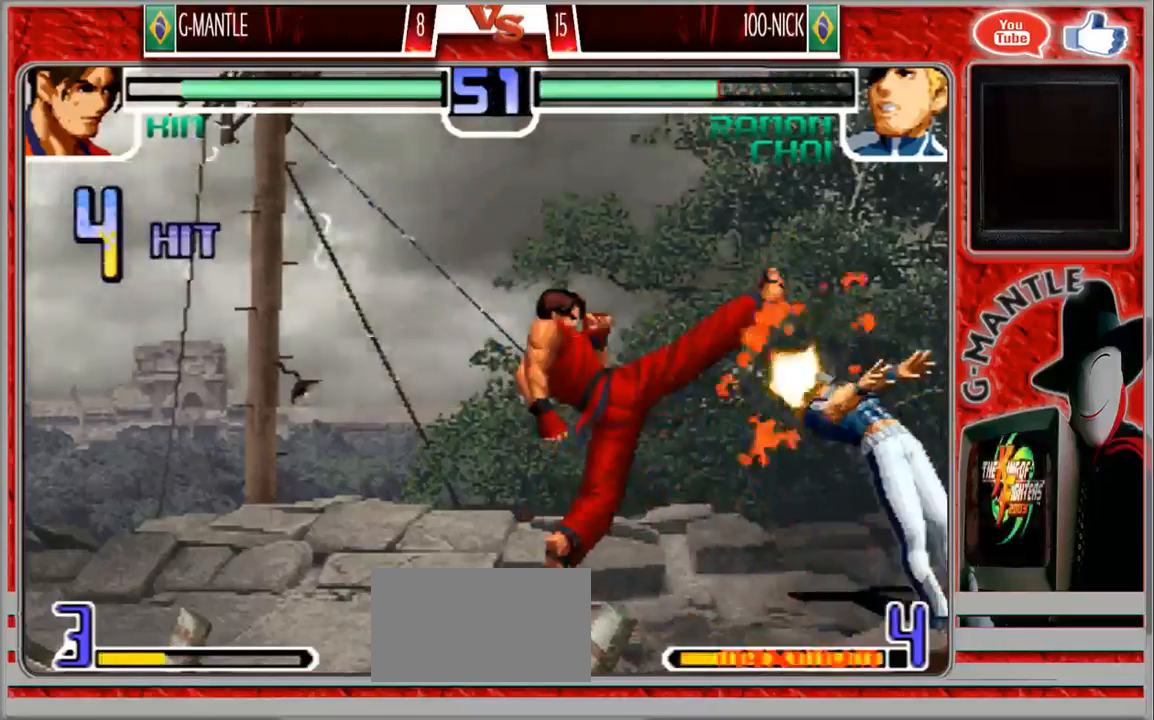
{"dt_ms": 500, "buttons": [], "left_stick": "center", "events": [[367, "left_stick", "center"]]}
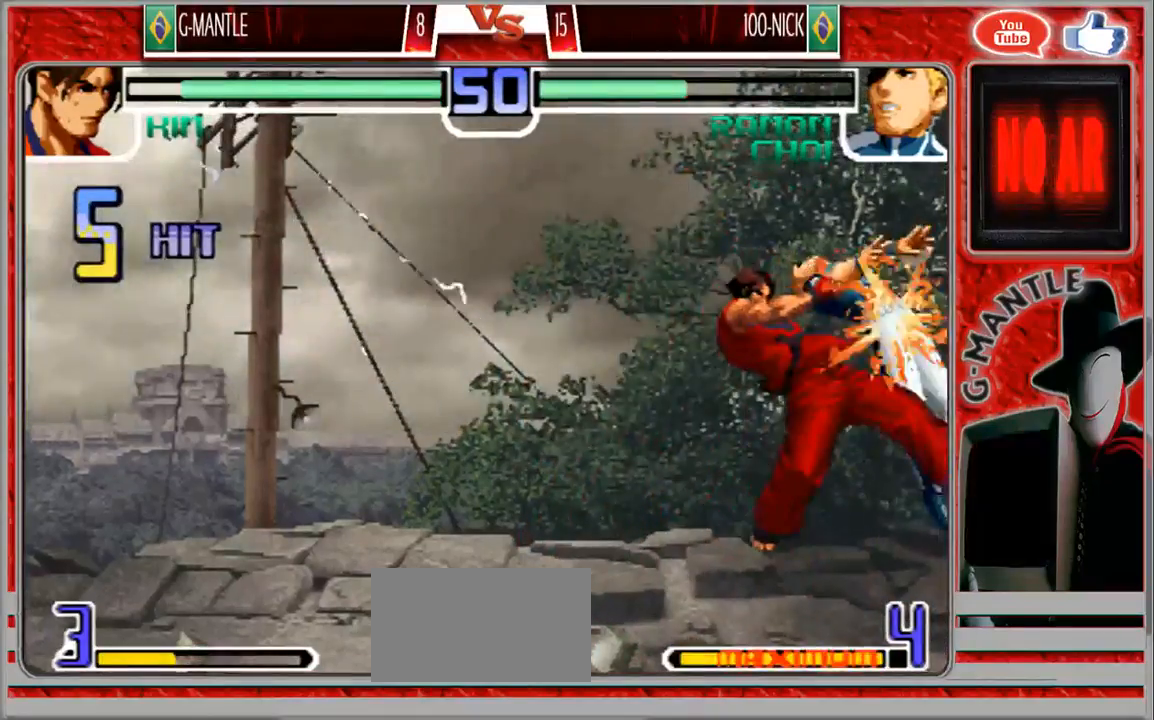
{"dt_ms": 500, "buttons": [], "left_stick": "center", "events": []}
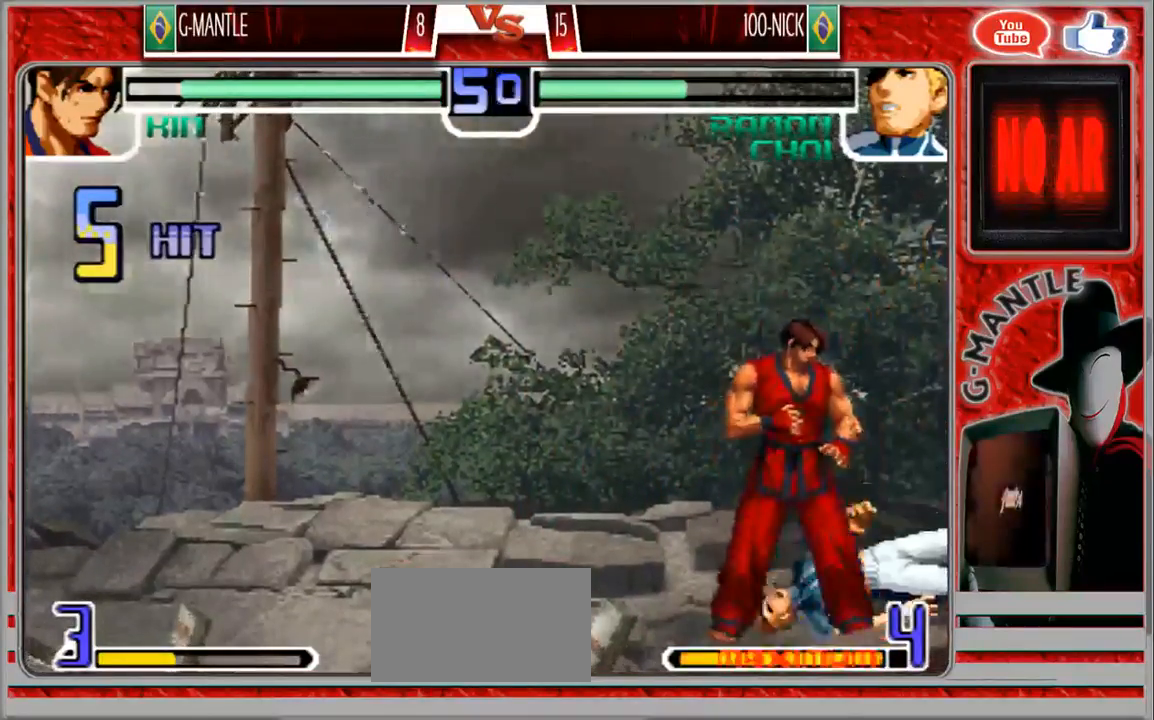
{"dt_ms": 500, "buttons": [], "left_stick": "up-right", "events": [[67, "left_stick", "down"], [283, "left_stick", "up-right"]]}
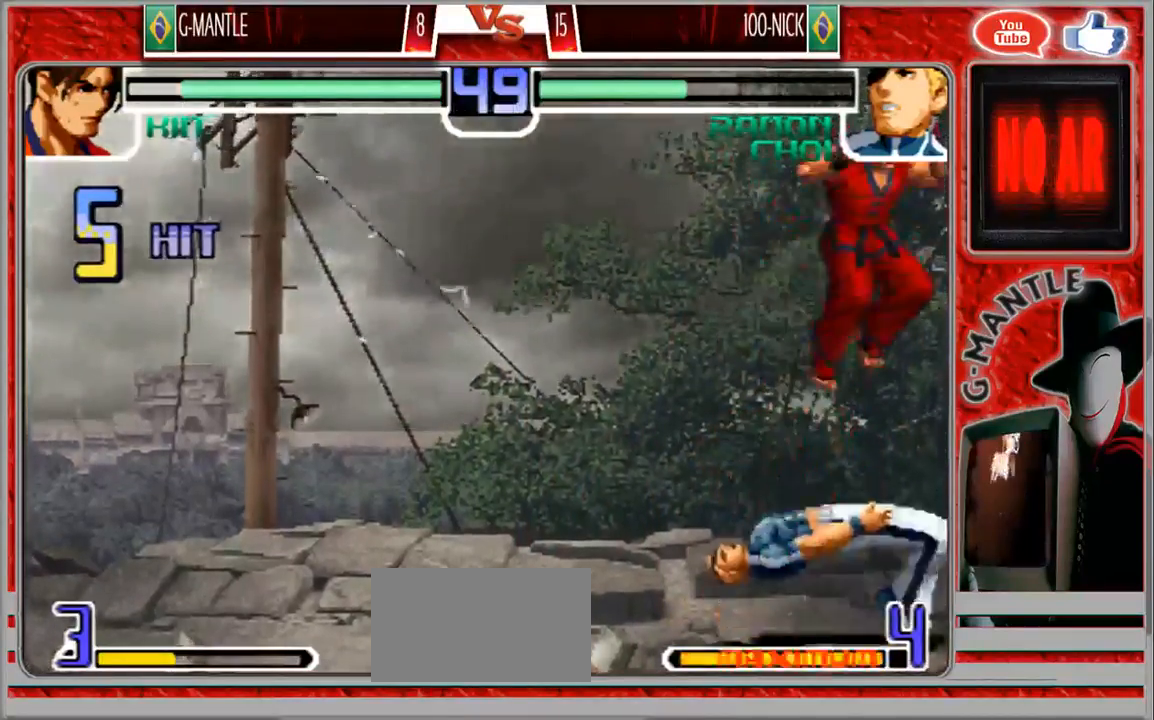
{"dt_ms": 500, "buttons": [], "left_stick": "center", "events": [[183, "left_stick", "center"]]}
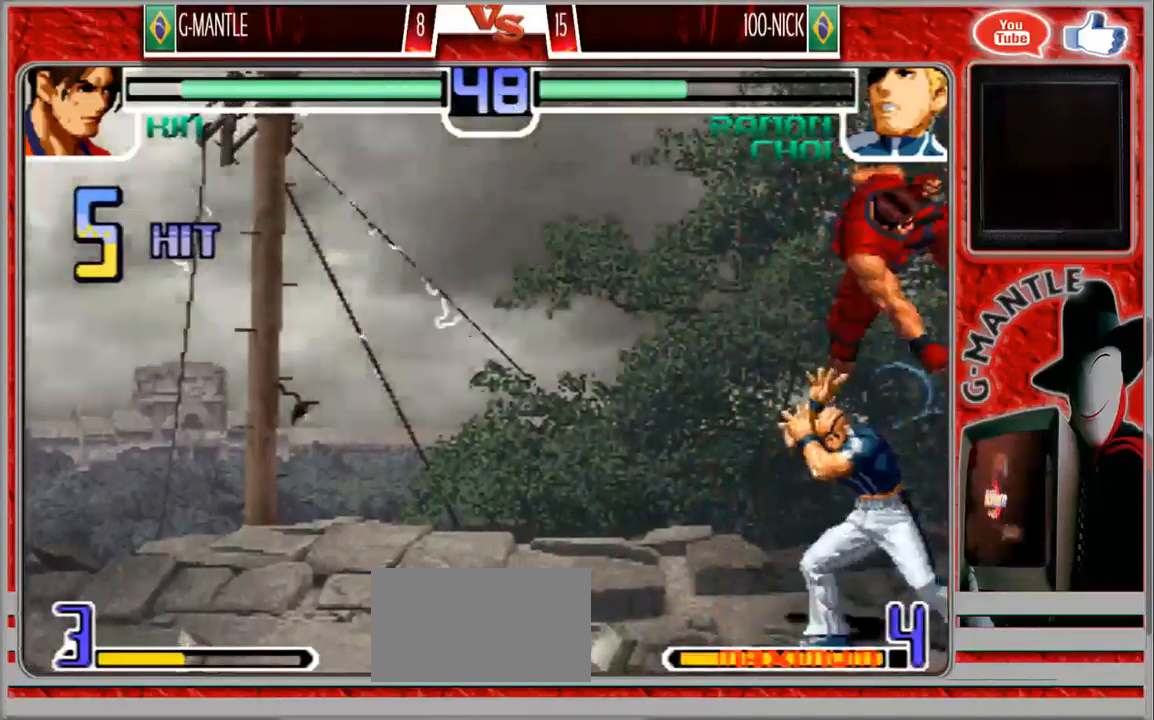
{"dt_ms": 1000, "buttons": [], "left_stick": "center"}
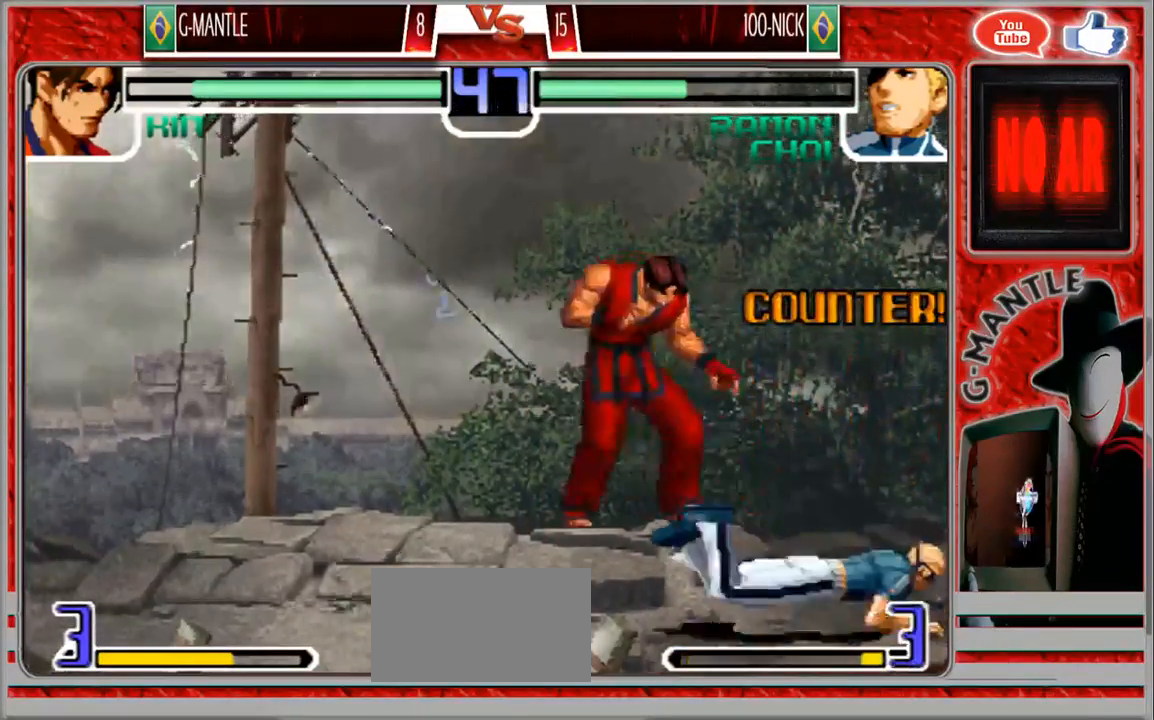
{"dt_ms": 500, "buttons": [], "left_stick": "center", "events": []}
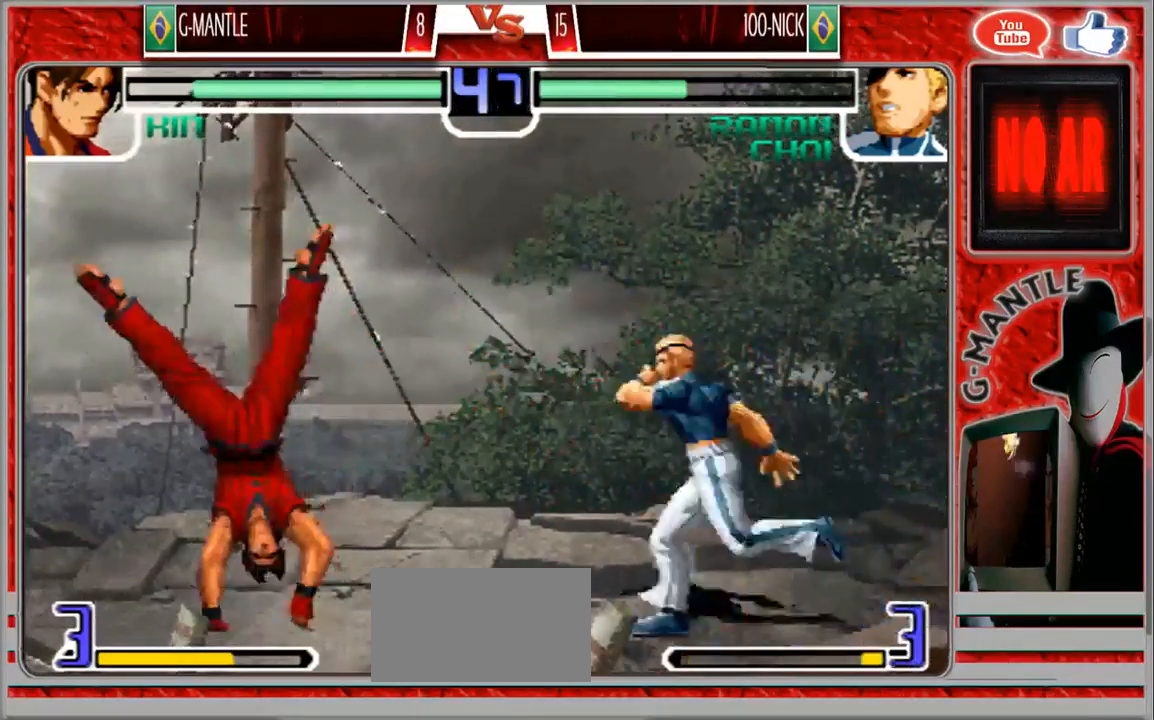
{"dt_ms": 500, "buttons": [], "left_stick": "center", "events": [[67, "left_stick", "down"], [217, "left_stick", "up-left"], [467, "left_stick", "center"]]}
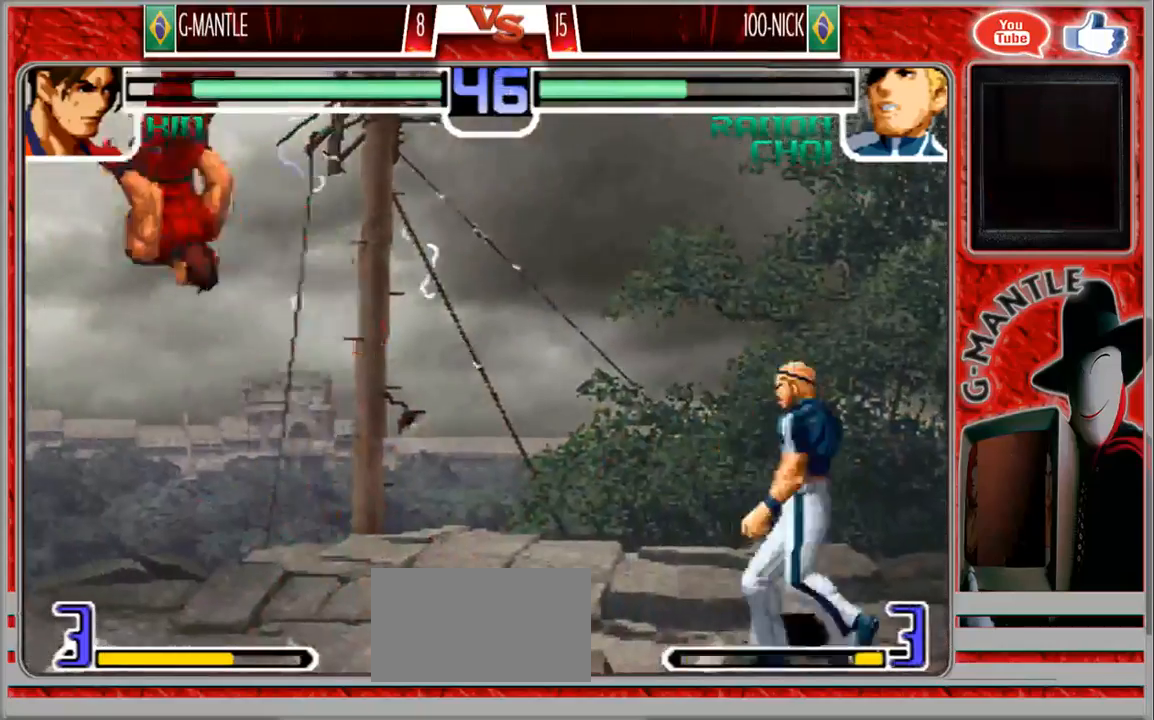
{"dt_ms": 500, "buttons": [], "left_stick": "left", "events": [[150, "left_stick", "down-left"], [250, "left_stick", "down-right"], [317, "left_stick", "right"], [450, "left_stick", "center"], [500, "left_stick", "left"]]}
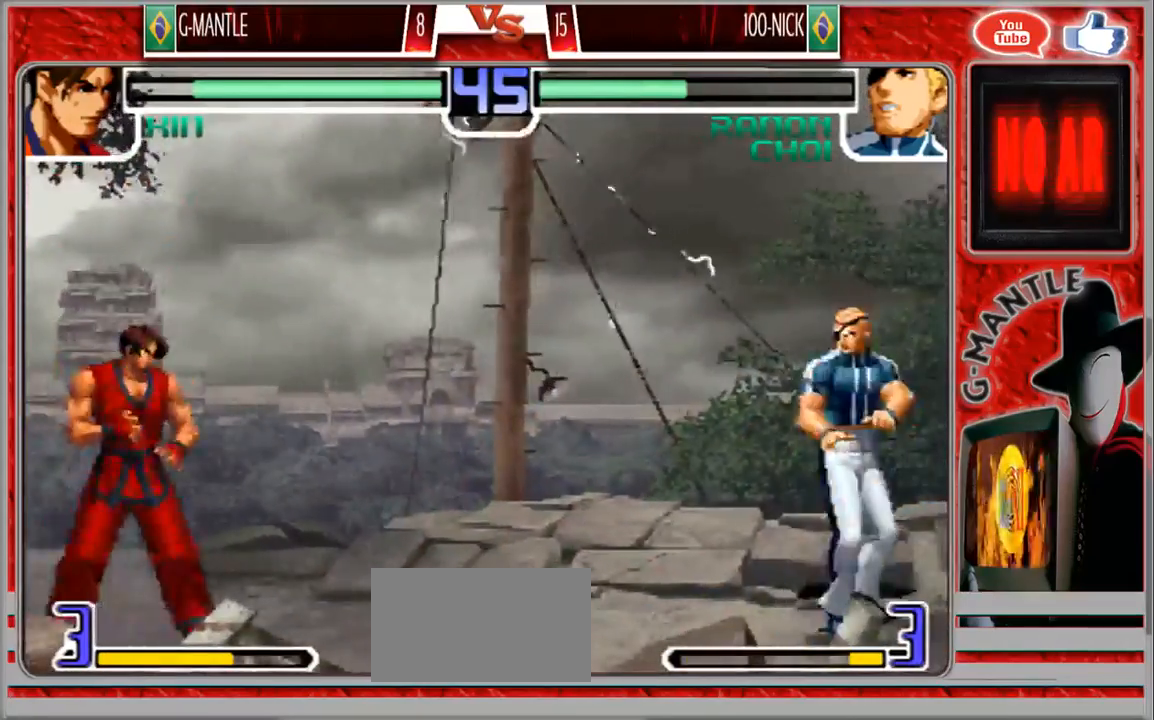
{"dt_ms": 500, "buttons": [], "left_stick": "center", "events": [[83, "left_stick", "down"], [217, "left_stick", "center"], [267, "left_stick", "left"], [333, "left_stick", "down"], [450, "left_stick", "right"], [500, "left_stick", "center"]]}